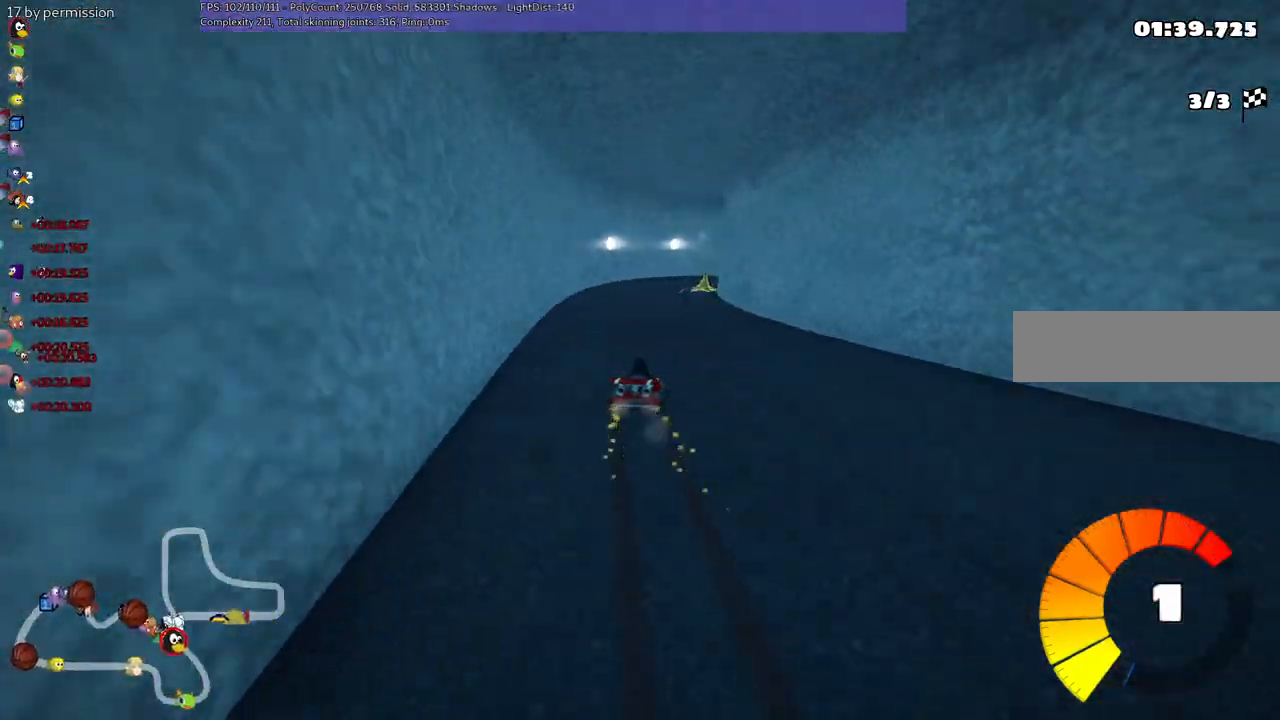
Gameplay with keyboard; each line is a JSON object with the keys held at the frame after it. "events" lists presses ("down") and releases ("up") of ".", "/", "alt_r", "b", "c", "comma", "ctrl_r", "d", "down", "f", "g", "h", "j", "k", "l", "left", "m", "n", "quote", "return", "right", "semicolon", "shift_r", "space", "super", "up" and "v" between this image and that frame as [ms after this image, input, new state], when the widget could be followed in between. No other keys are recorded. Mouse input is not recorded.
{"keys": ["up"], "events": [[67, "left", "up"], [117, "right", "down"], [200, "m", "up"], [200, "n", "down"], [450, "n", "up"], [484, "right", "up"]]}
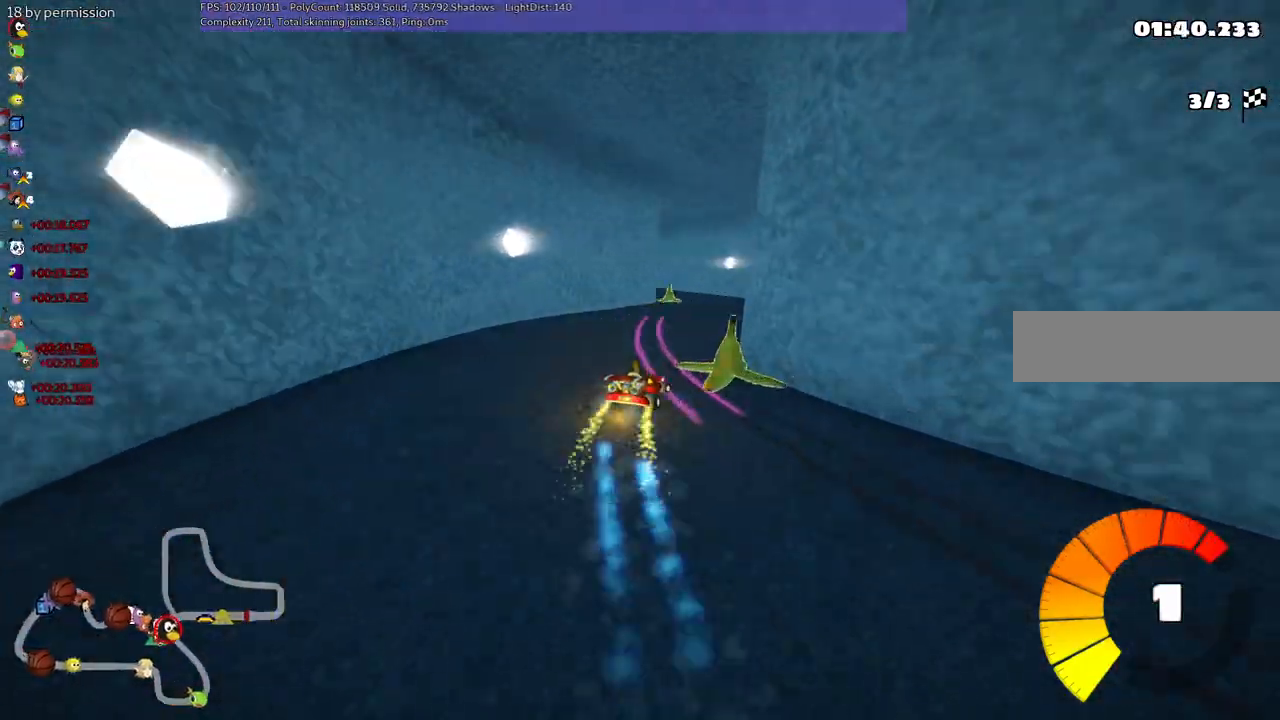
{"keys": ["left", "m", "up"], "events": [[317, "left", "down"], [367, "m", "down"]]}
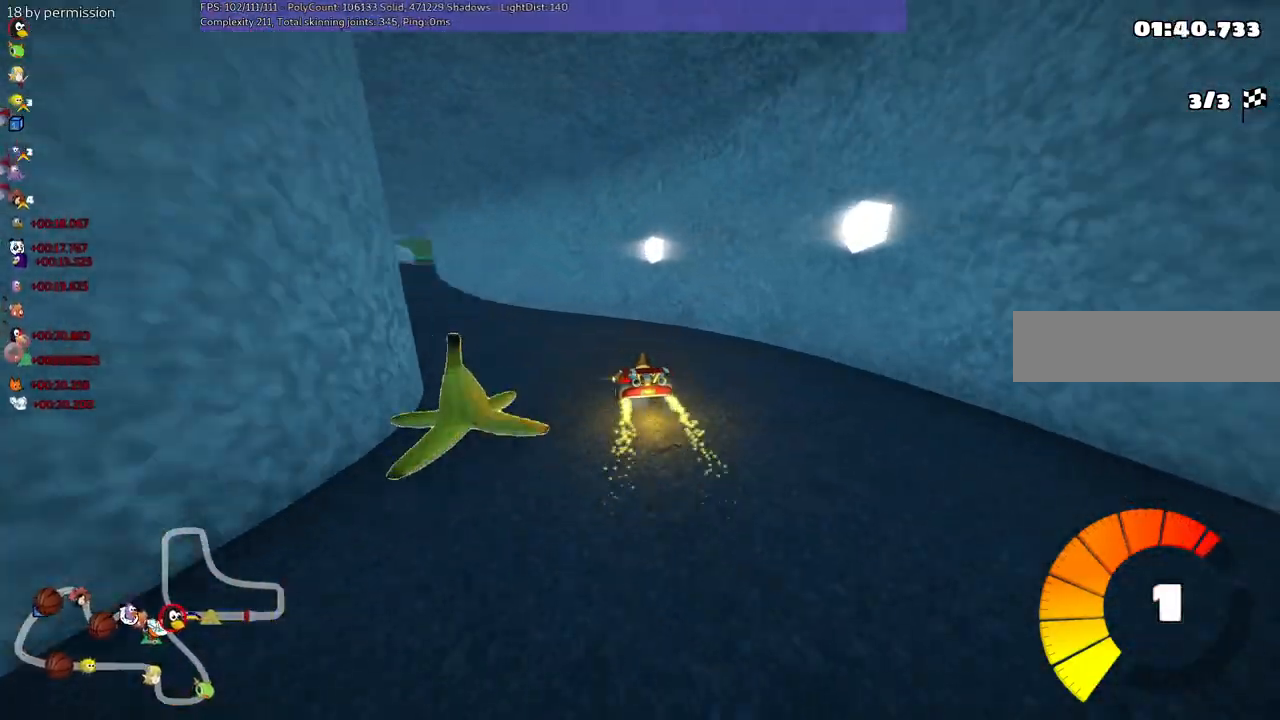
{"keys": ["up"], "events": [[100, "m", "up"], [484, "left", "up"]]}
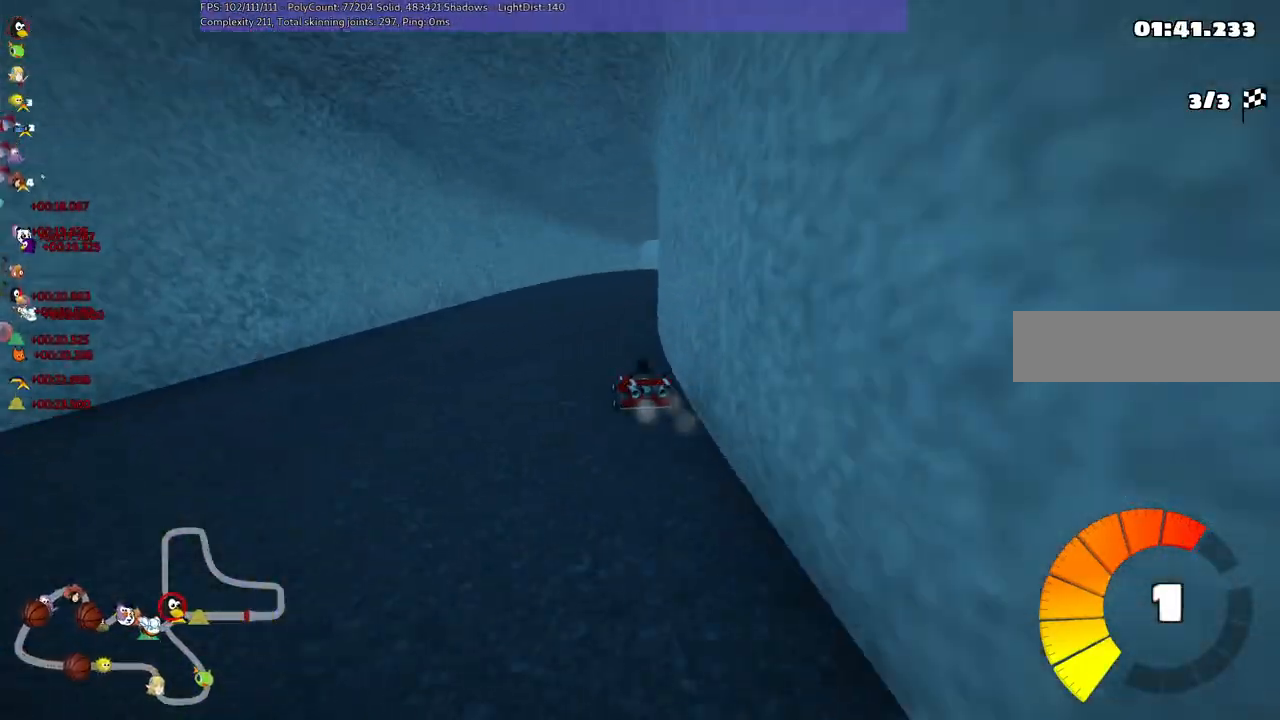
{"keys": ["left", "m", "up"], "events": [[34, "m", "down"], [34, "right", "down"], [217, "left", "down"], [217, "right", "up"], [367, "right", "down"], [500, "right", "up"]]}
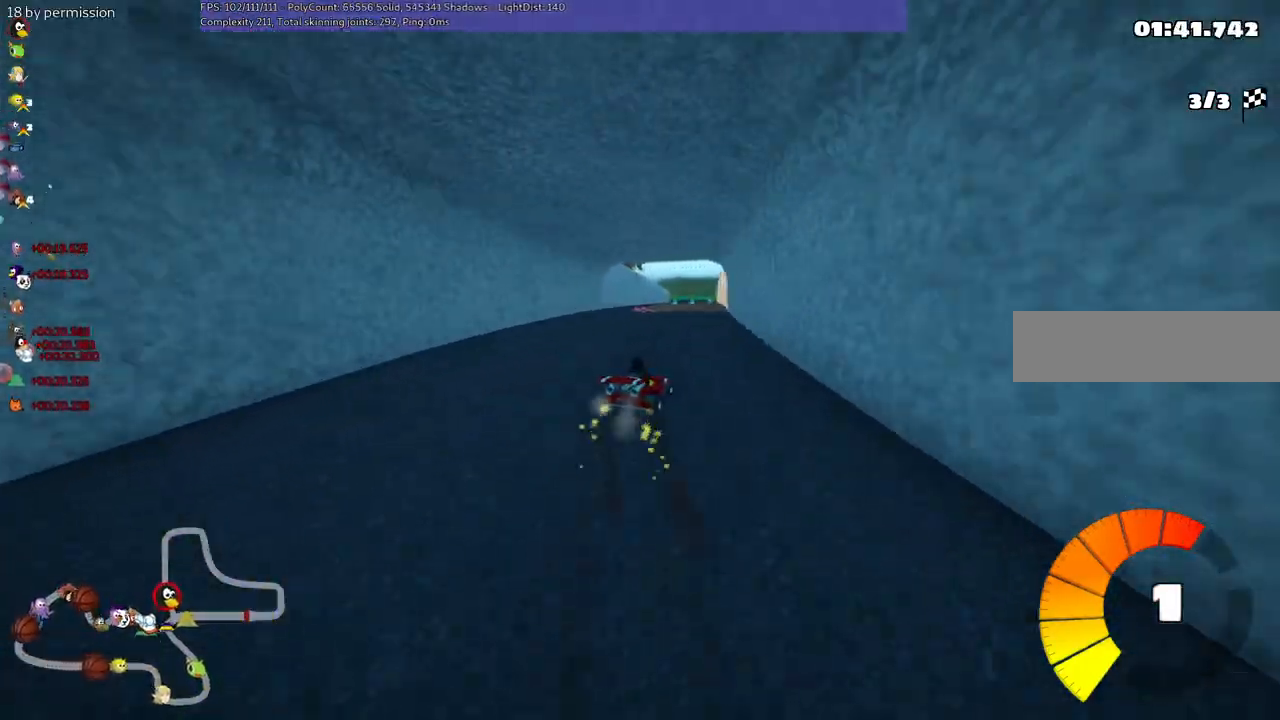
{"keys": ["left", "m", "up"], "events": []}
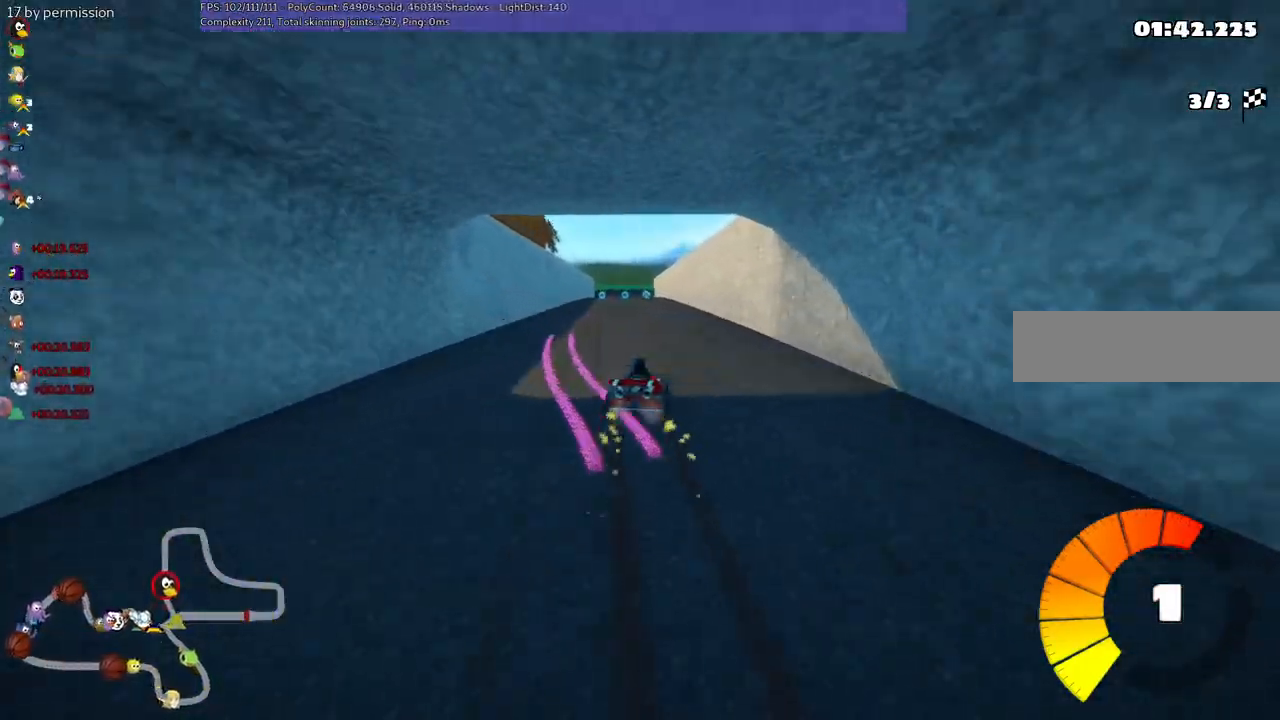
{"keys": ["up"], "events": [[167, "n", "down"], [217, "m", "up"], [250, "left", "up"], [400, "n", "up"]]}
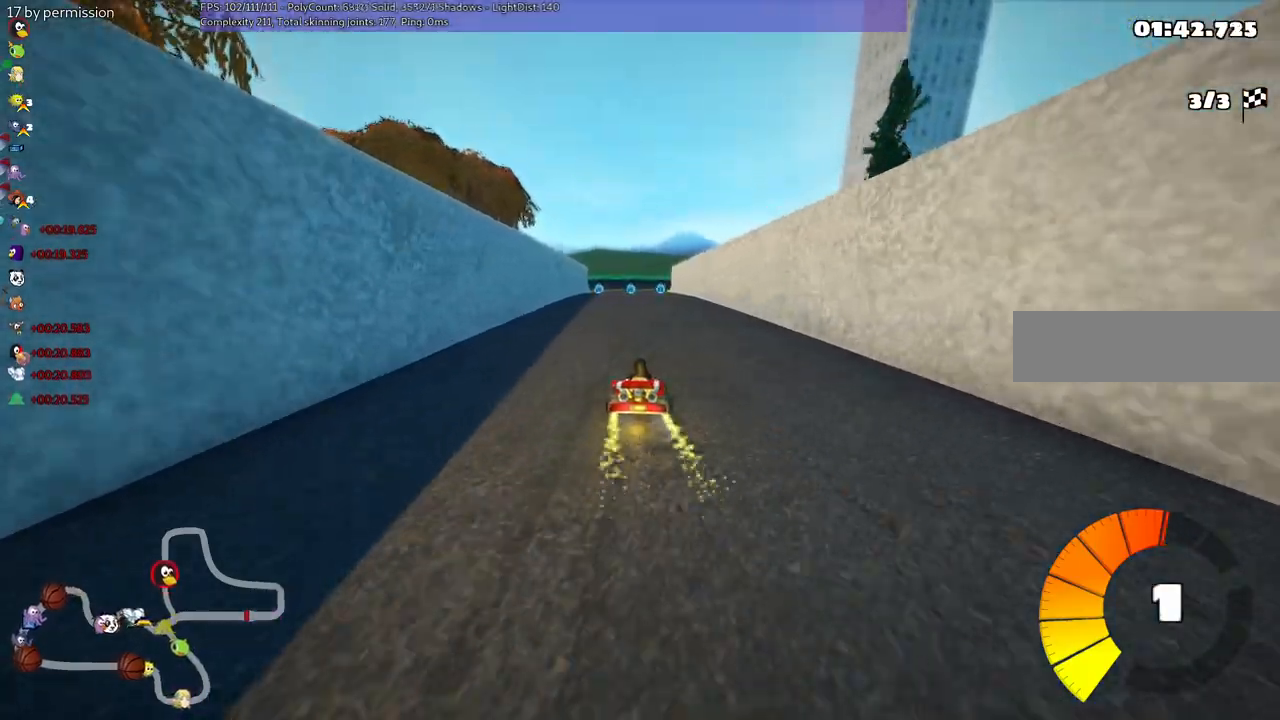
{"keys": ["m", "right", "up"], "events": [[134, "left", "down"], [384, "left", "up"], [384, "right", "down"], [434, "m", "down"]]}
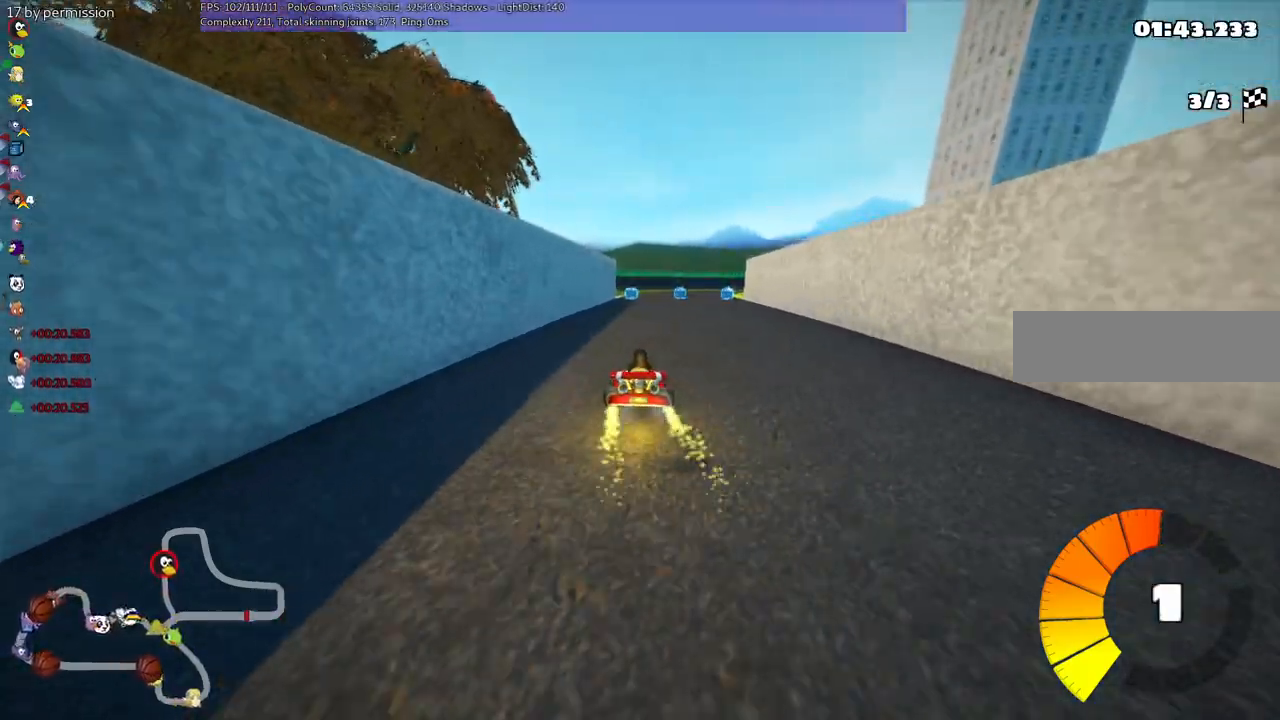
{"keys": ["left", "m", "up"]}
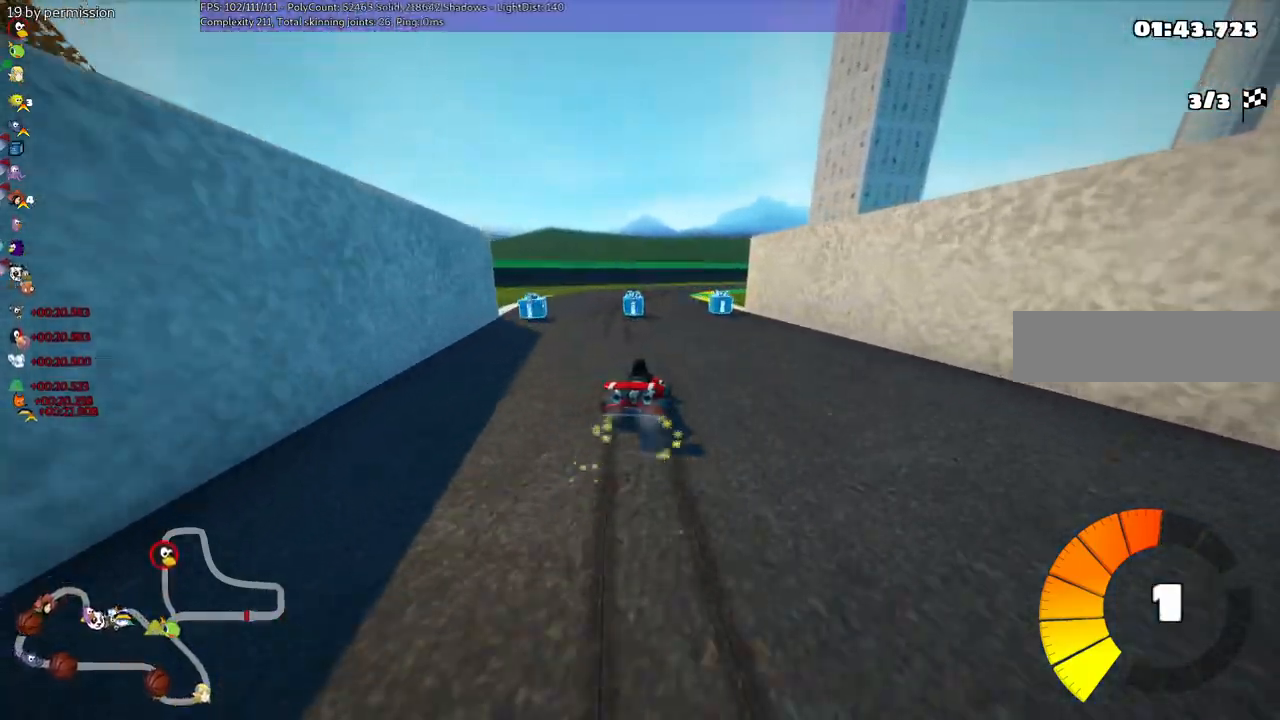
{"keys": ["left", "m", "n", "right", "up"], "events": [[100, "right", "down"], [384, "n", "down"]]}
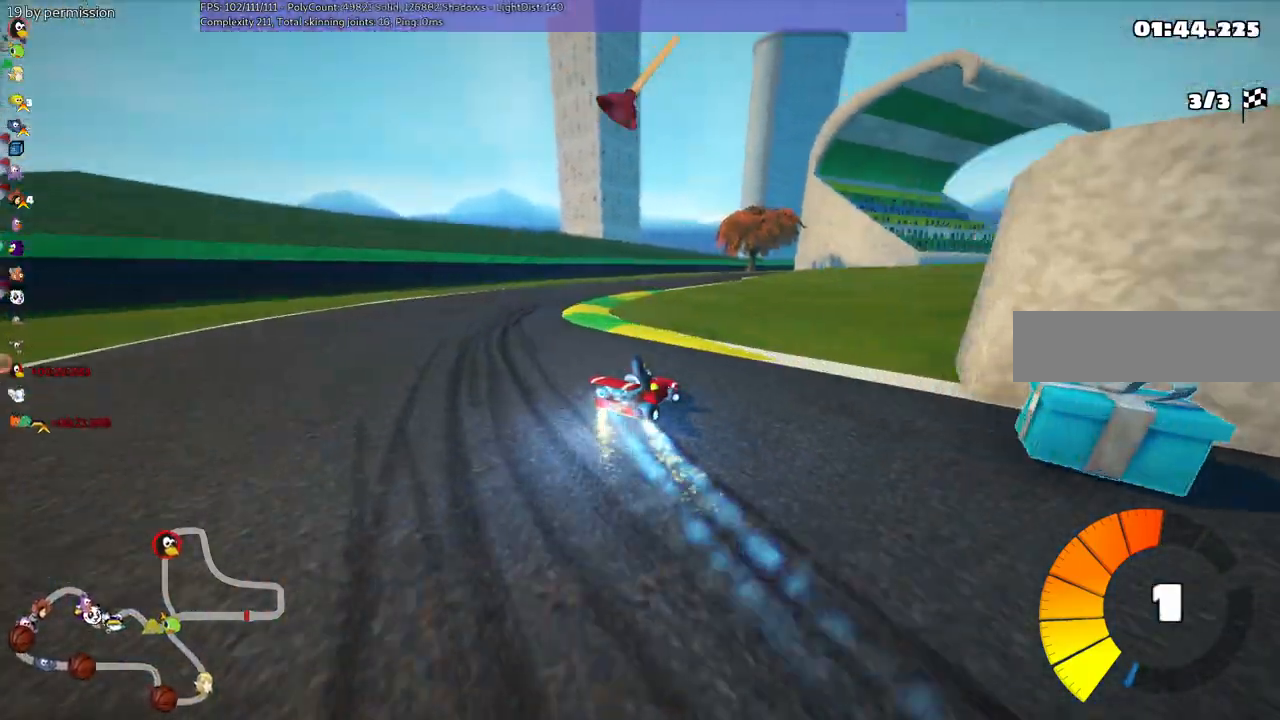
{"keys": ["left", "m", "up"], "events": [[34, "n", "up"], [450, "right", "up"]]}
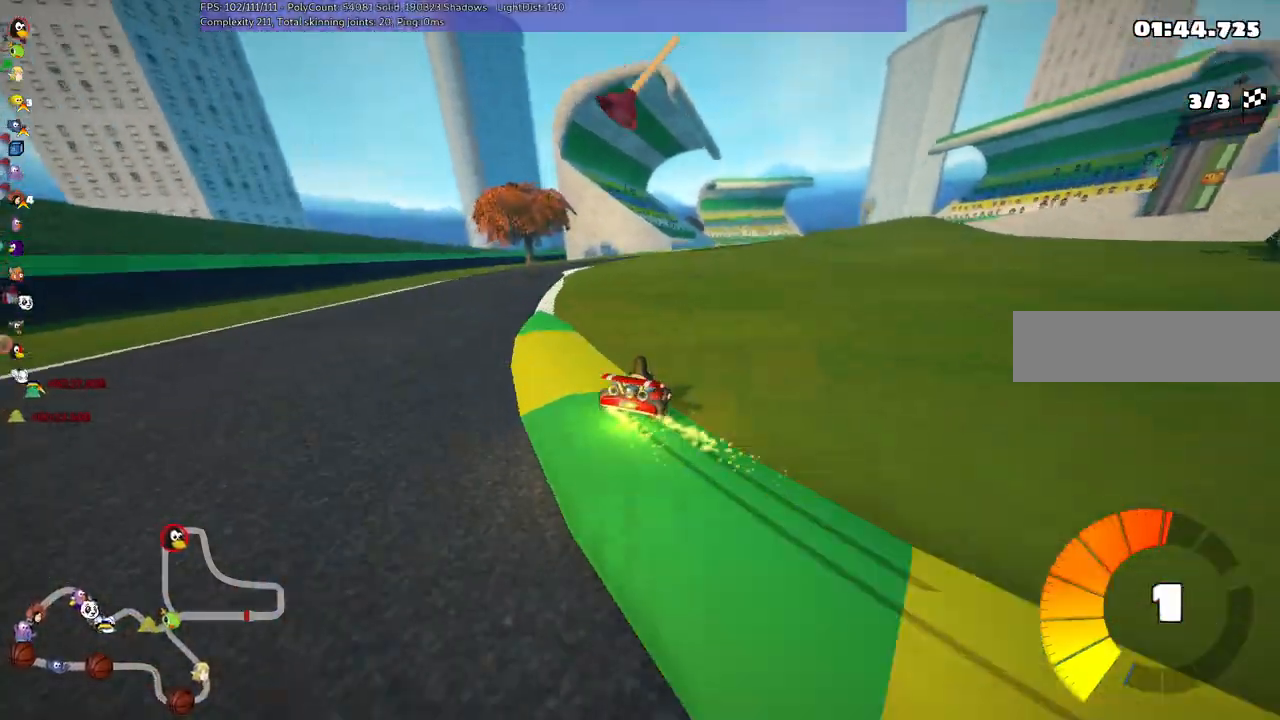
{"keys": ["left", "m", "up"], "events": []}
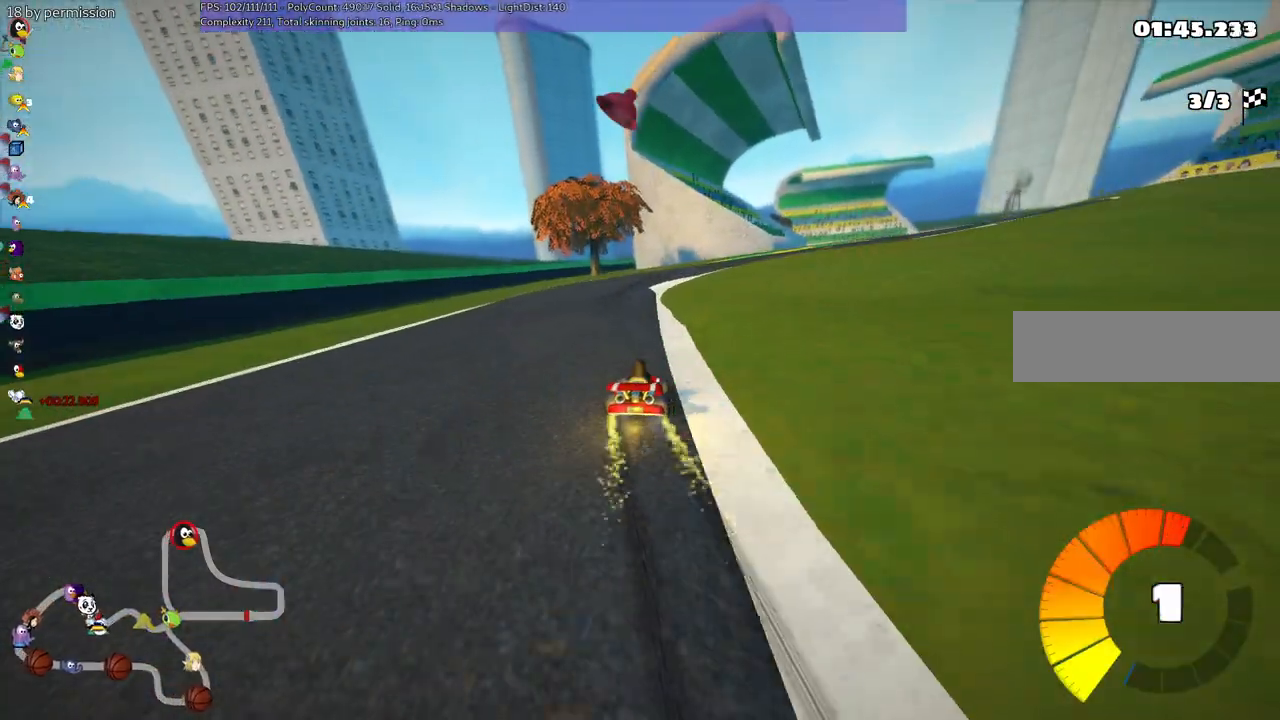
{"keys": ["left", "m", "right", "up"], "events": [[300, "right", "down"]]}
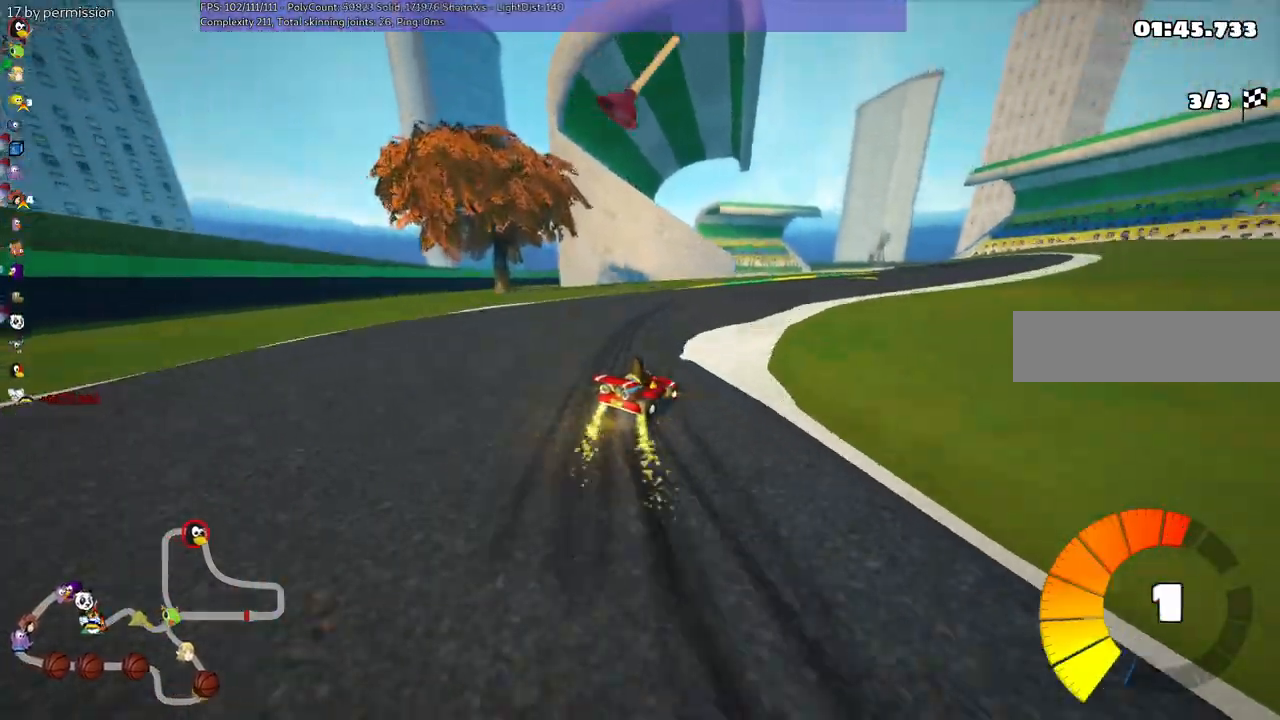
{"keys": ["right", "up"], "events": [[234, "m", "up"], [467, "left", "up"]]}
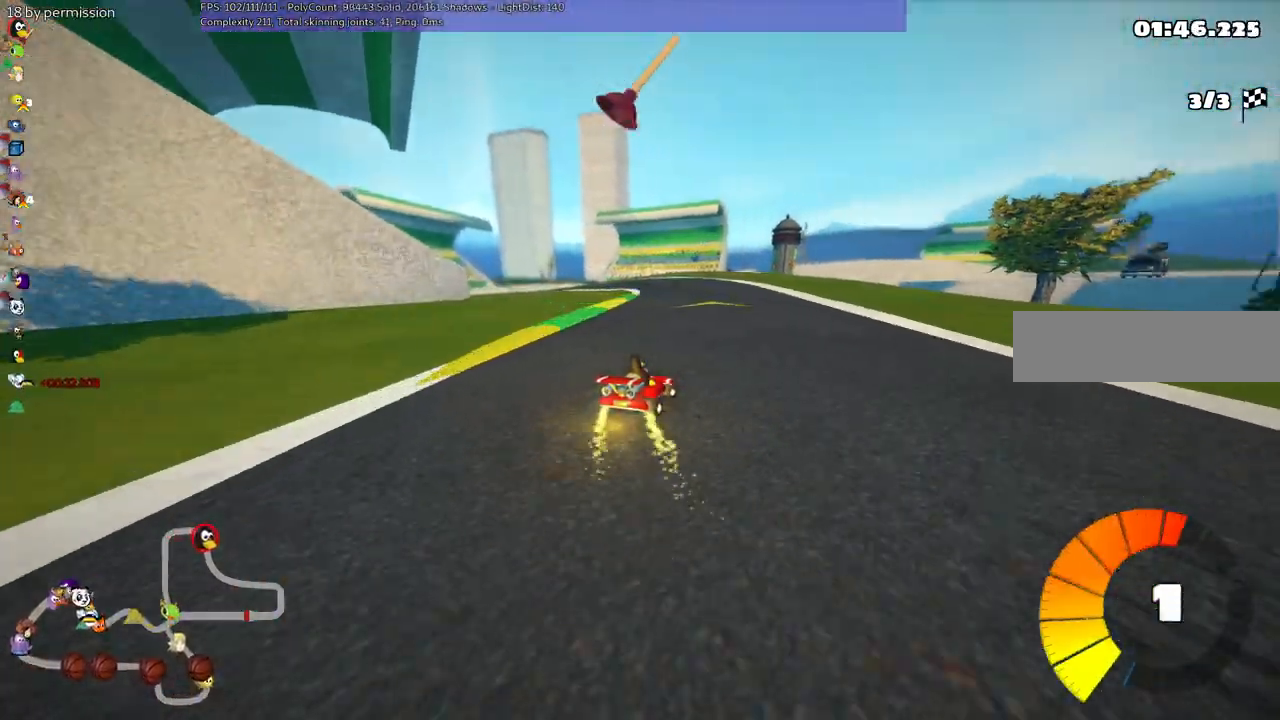
{"keys": ["left", "m", "up"], "events": [[67, "right", "up"], [150, "left", "down"], [250, "m", "down"]]}
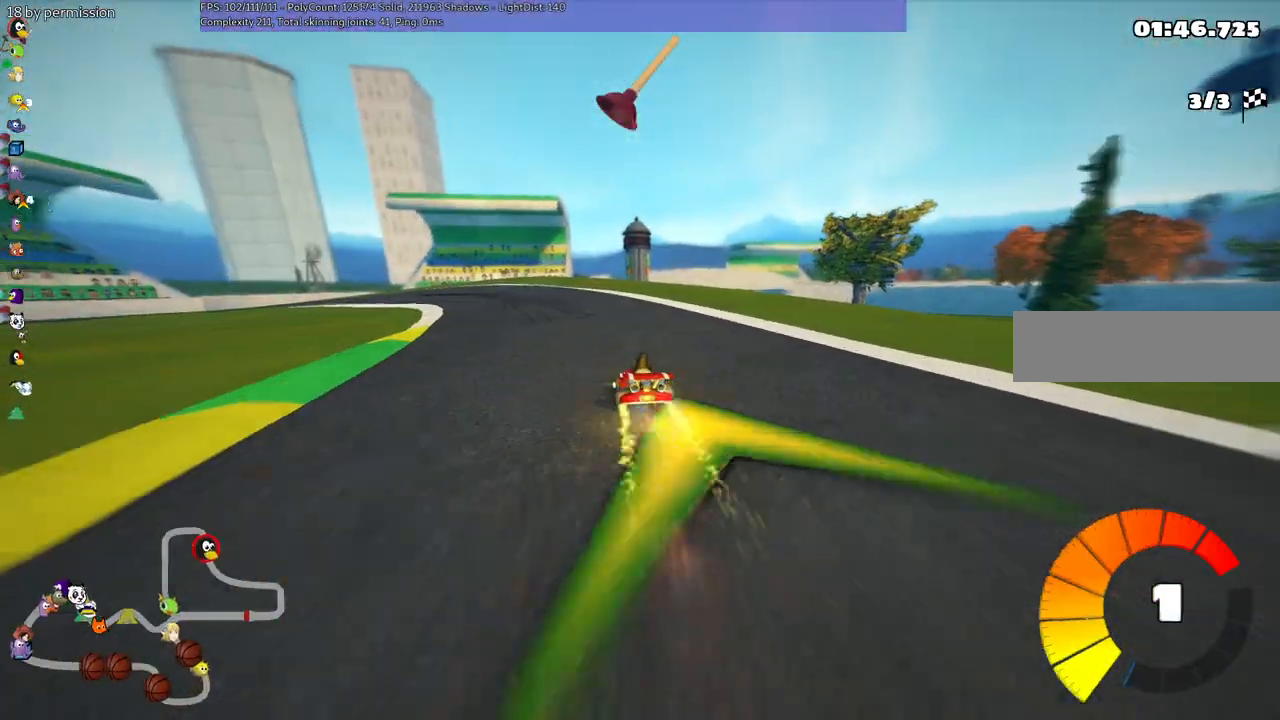
{"keys": ["left", "m", "up"], "events": []}
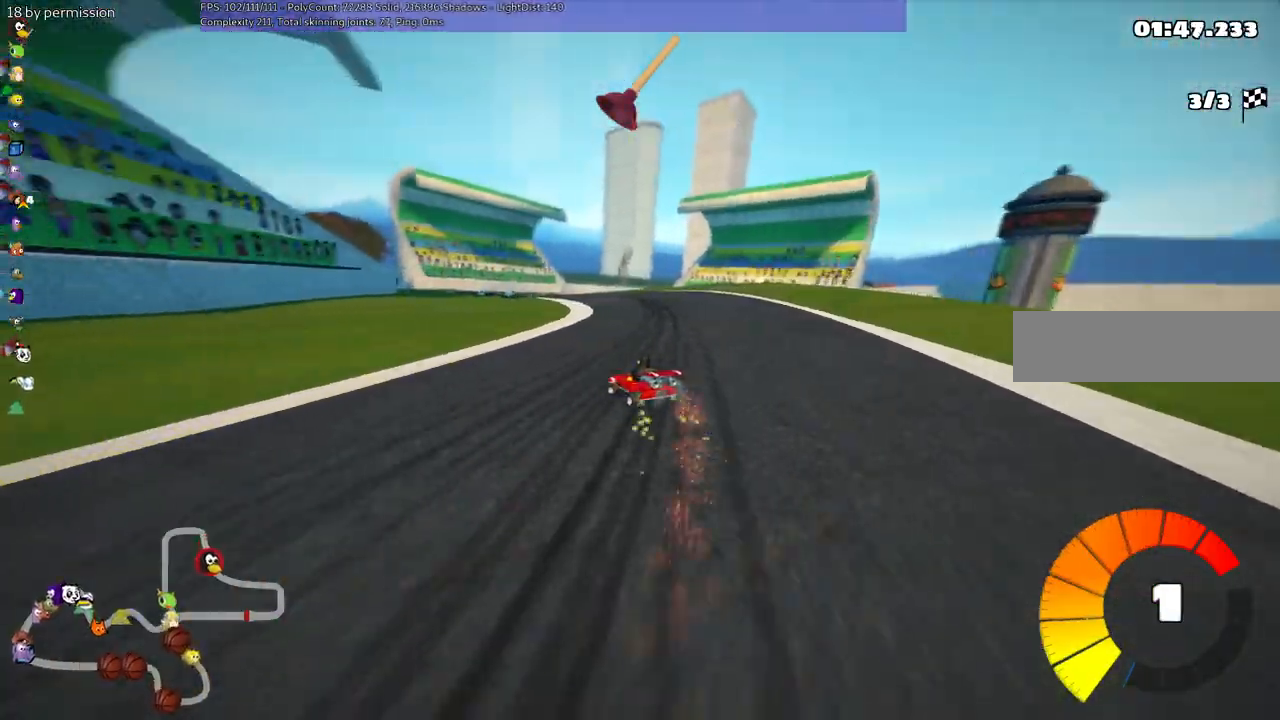
{"keys": ["m", "right", "up"], "events": [[150, "left", "up"], [150, "right", "down"]]}
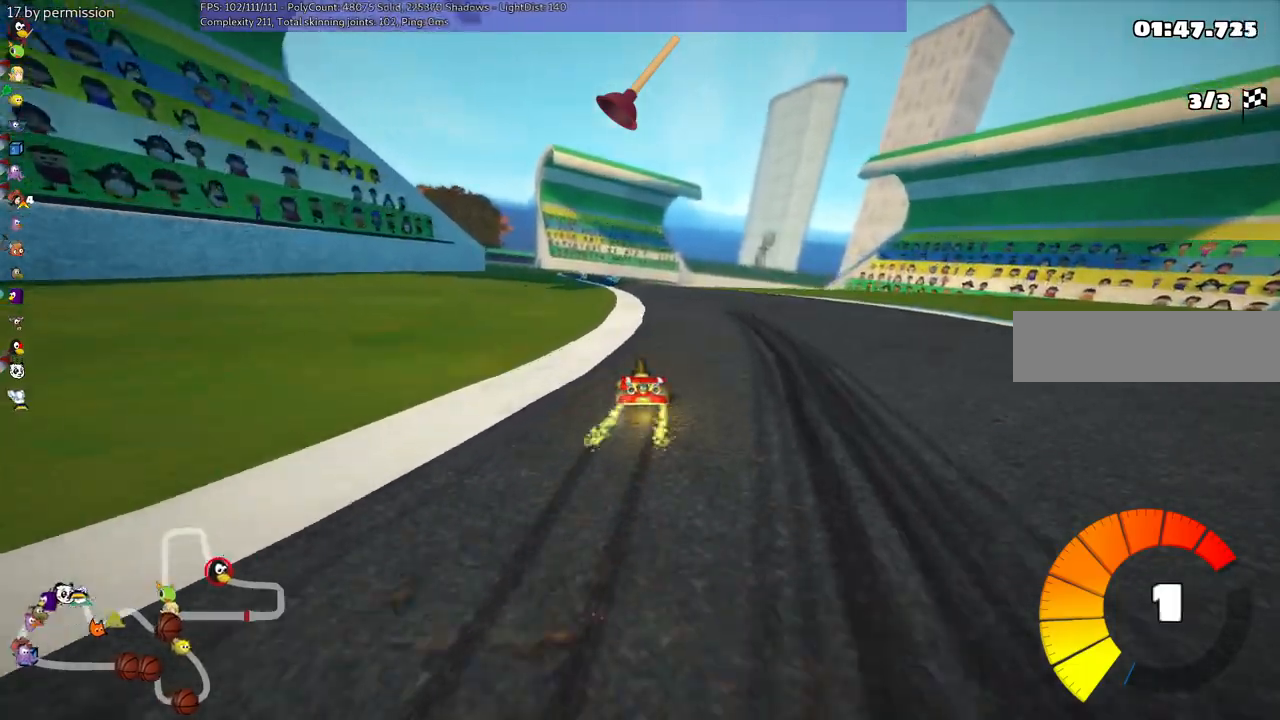
{"keys": ["right", "up"], "events": [[34, "n", "down"], [34, "right", "up"], [84, "m", "up"], [267, "n", "up"], [417, "right", "down"]]}
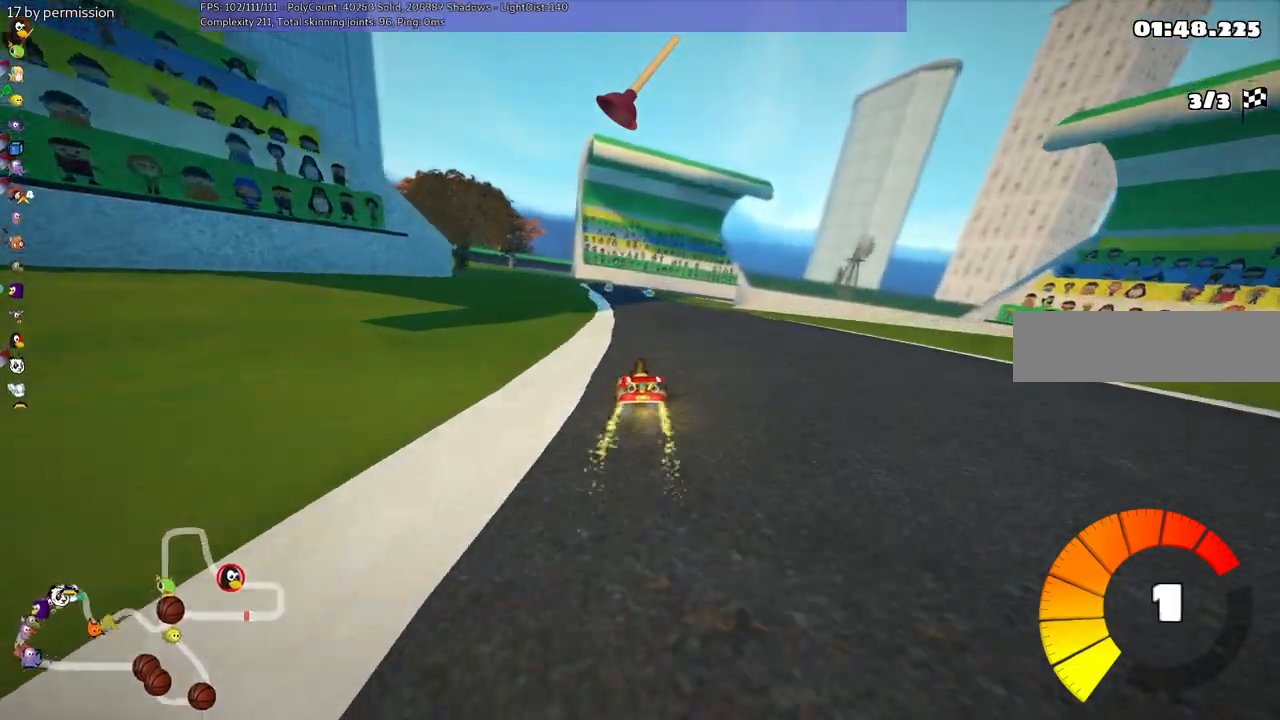
{"keys": ["left", "up"], "events": [[17, "right", "up"], [484, "left", "down"]]}
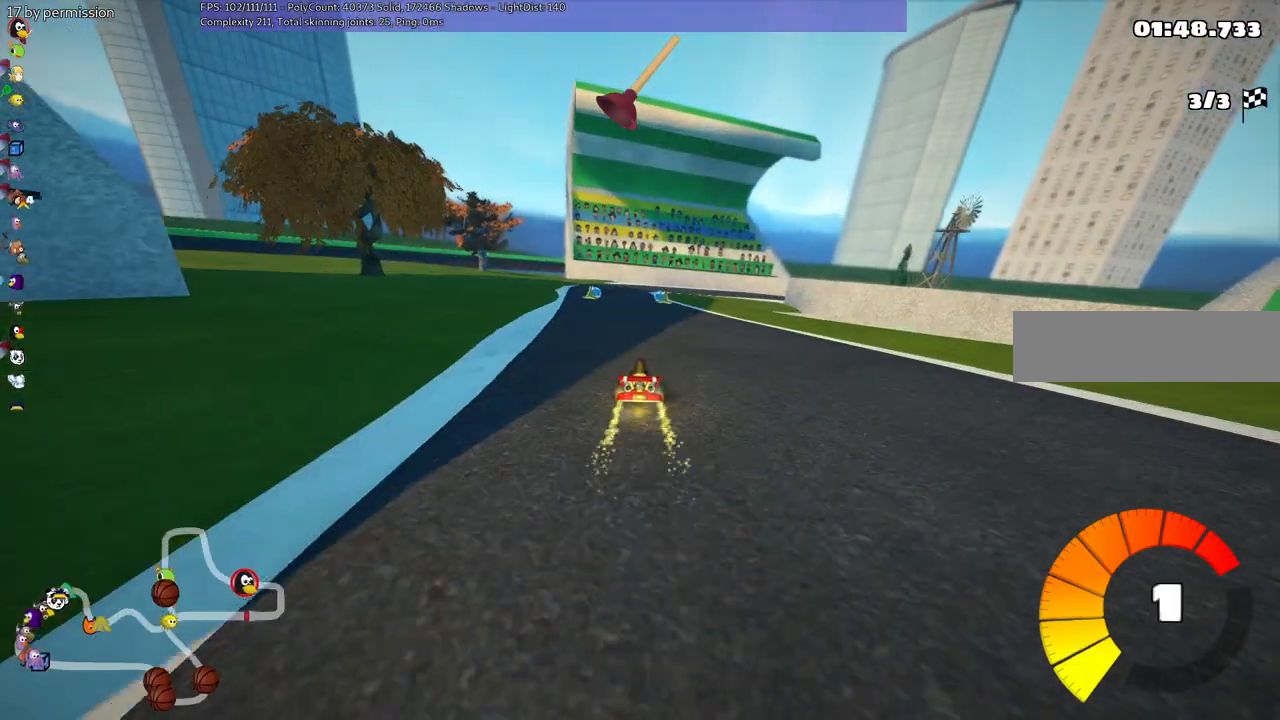
{"keys": ["m", "right", "up"], "events": [[184, "left", "up"], [267, "m", "down"], [267, "right", "down"]]}
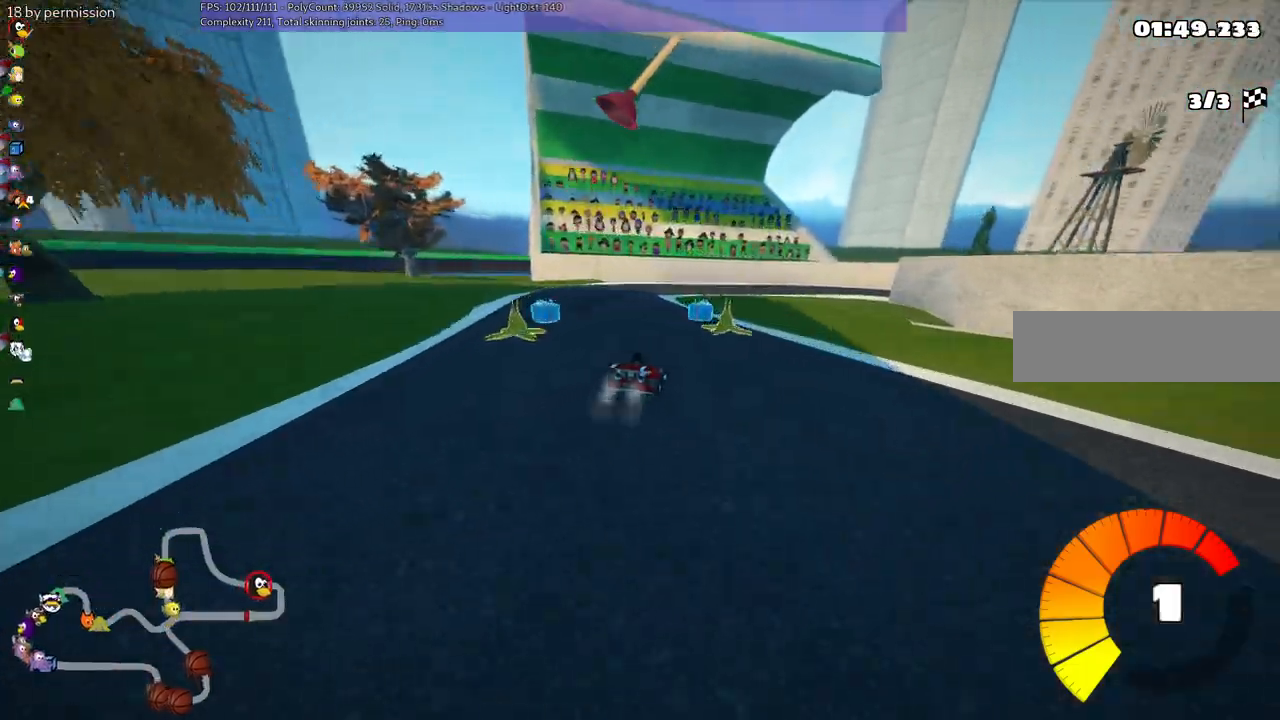
{"keys": ["m", "right", "up"], "events": [[17, "m", "up"], [17, "right", "up"], [100, "left", "down"], [350, "left", "up"], [350, "right", "down"], [400, "m", "down"]]}
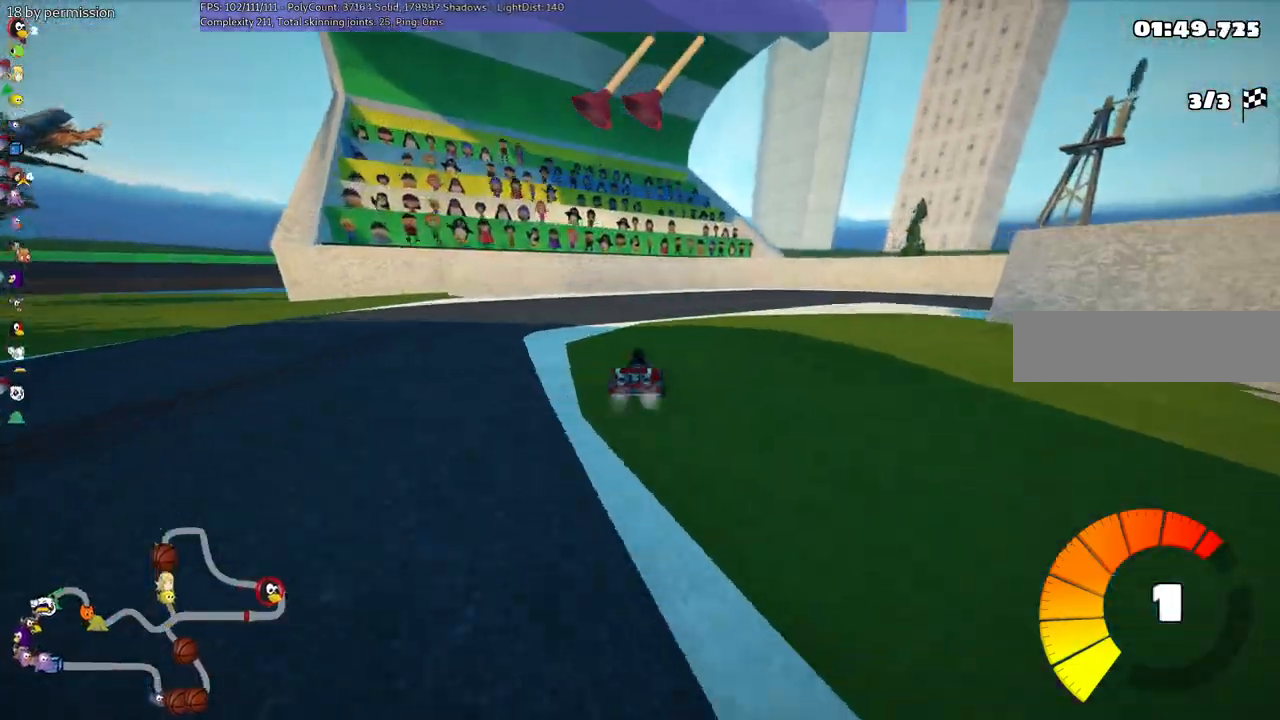
{"keys": ["m", "right", "up"]}
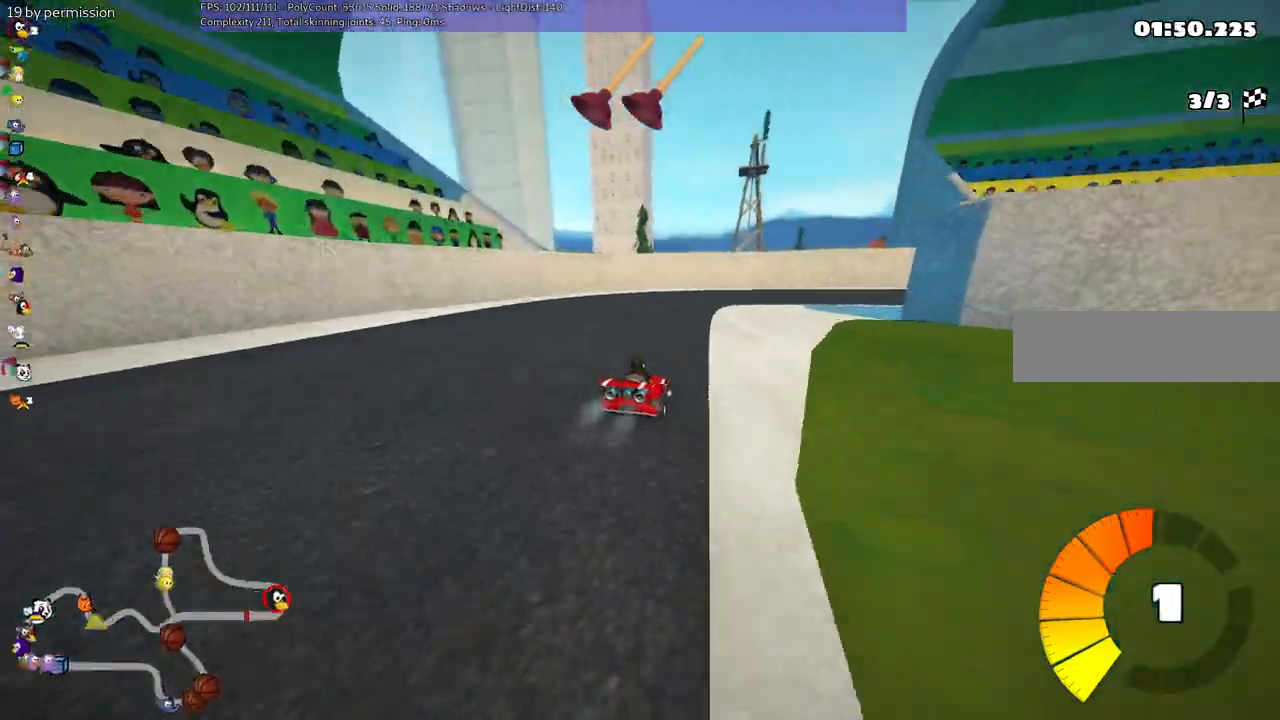
{"keys": ["m", "right", "up"], "events": []}
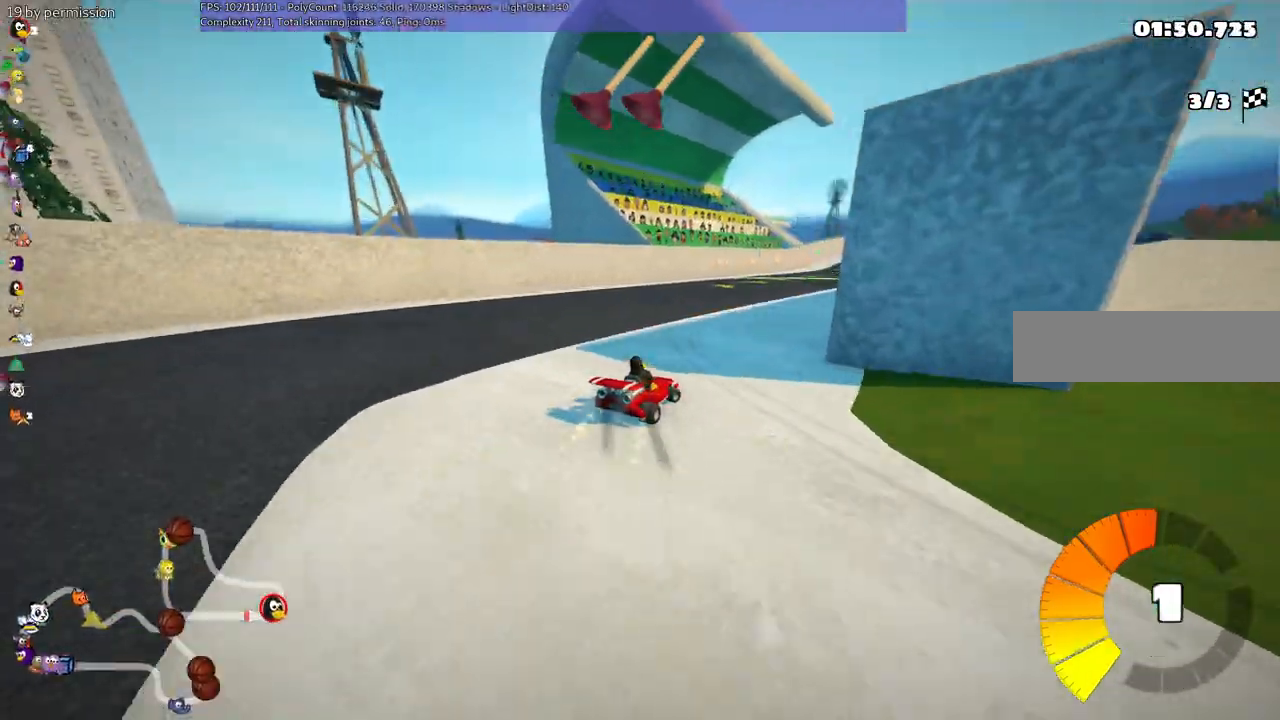
{"keys": ["left", "m", "up"], "events": [[84, "space", "down"], [134, "right", "up"], [234, "right", "down"], [234, "space", "up"], [317, "space", "down"], [367, "left", "down"], [367, "right", "up"], [417, "space", "up"]]}
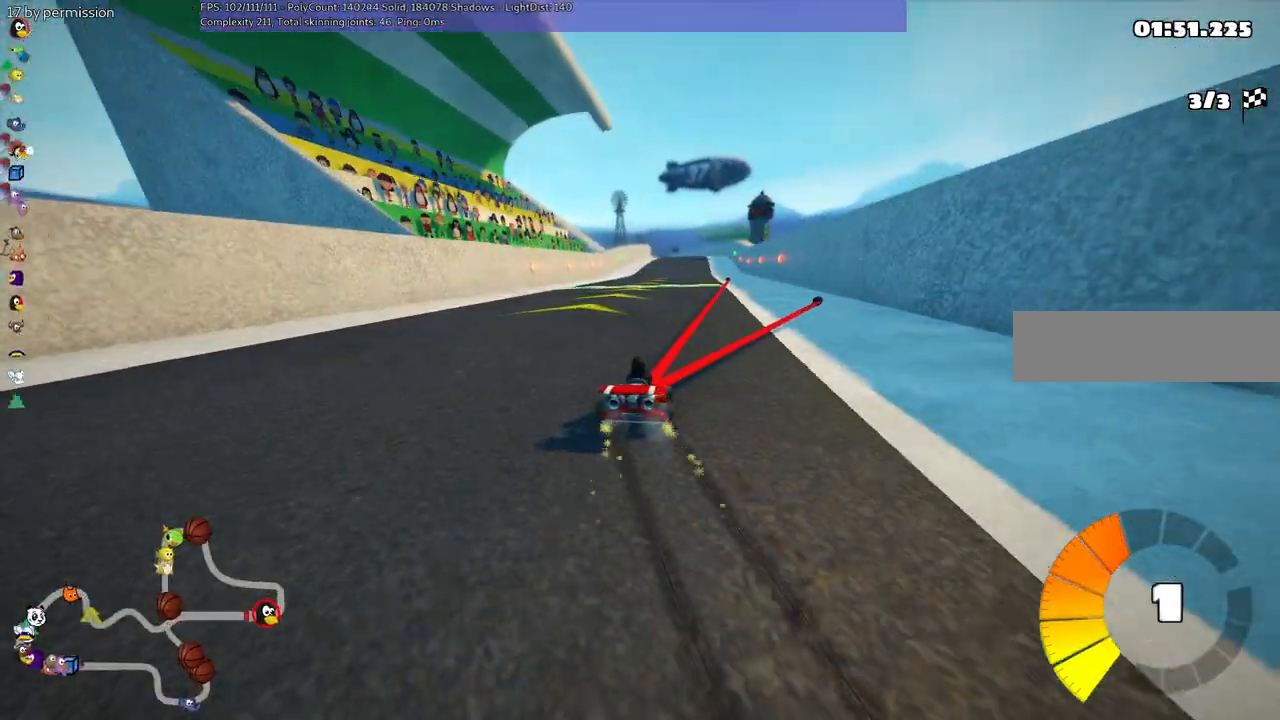
{"keys": ["left", "up"], "events": [[100, "left", "up"], [284, "m", "up"], [384, "left", "down"]]}
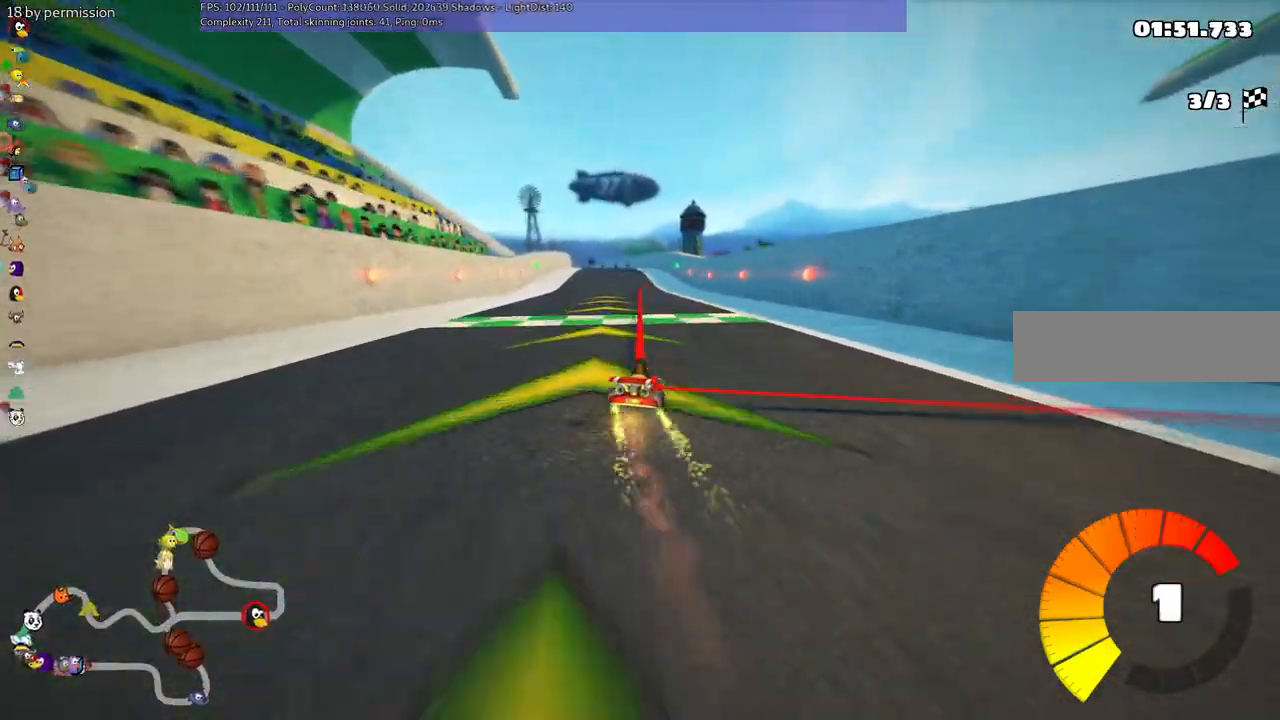
{"keys": ["up"], "events": [[84, "left", "up"]]}
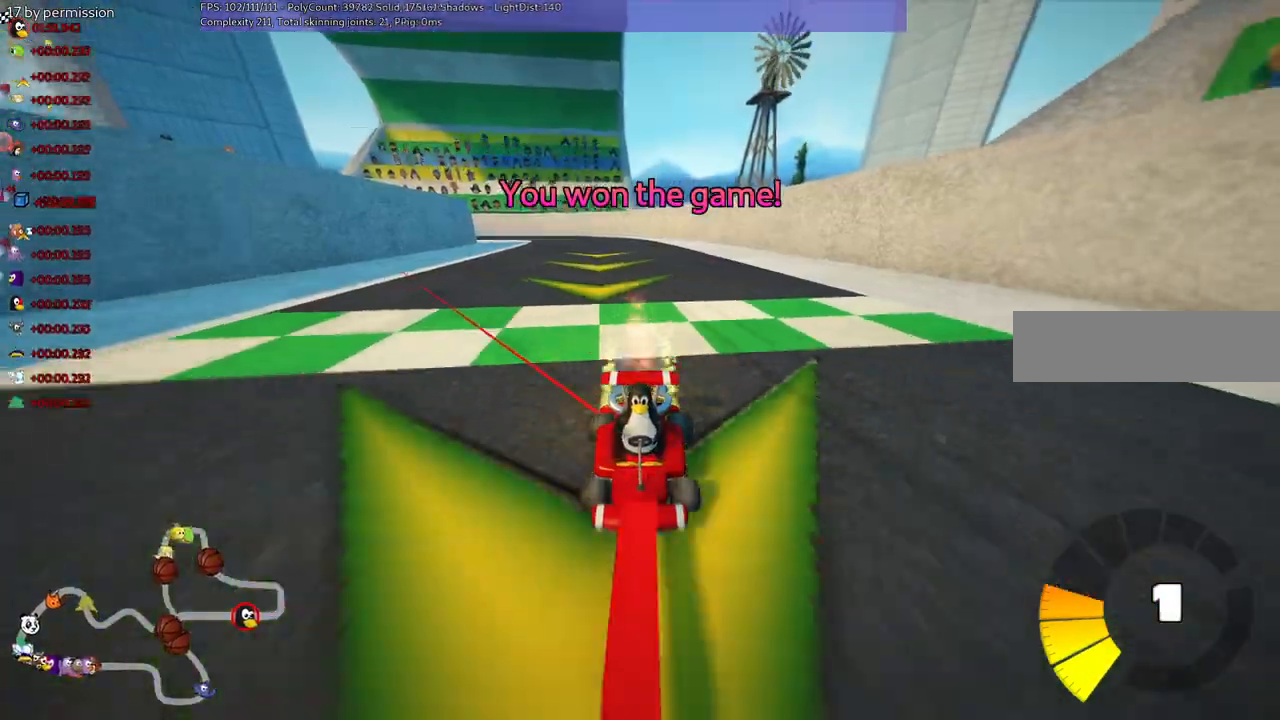
{"keys": [], "events": [[100, "up", "up"]]}